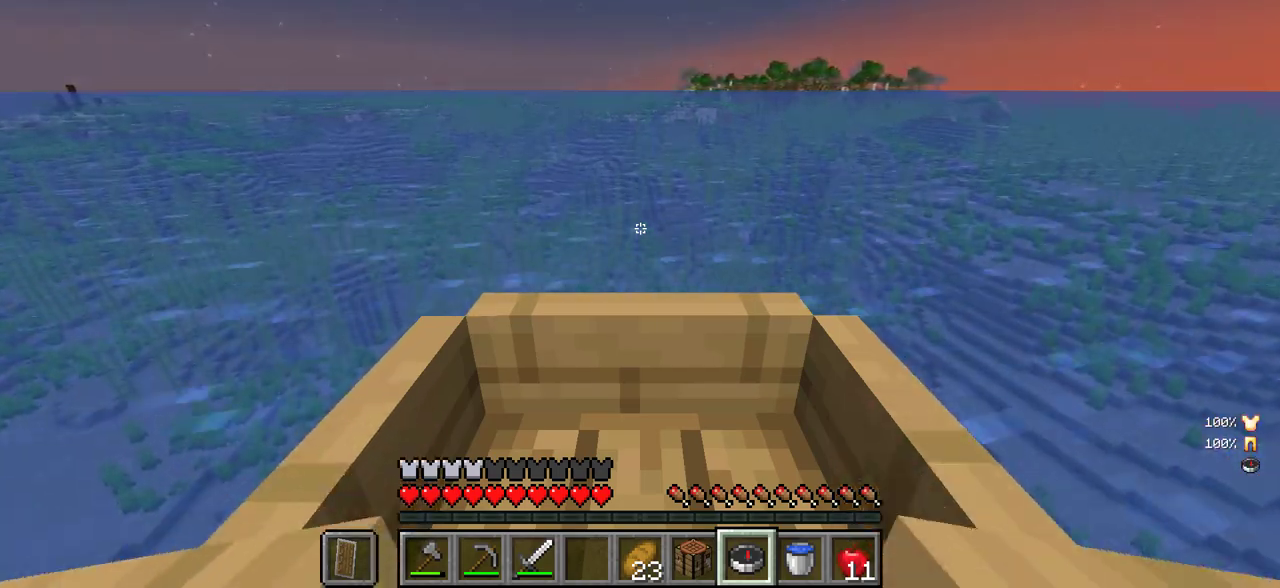
Gameplay with keyboard and mouse; each line is a JSON object with the keys and mouse buttons held at the frame after it. "events" lists presses ("down") and releases ("up") of "a", "d", "s", "w", "mouse_left" and "mouse_right" between this image and that frame as [ms after this image, input, new state], when the widget could be followed in between. "mouse_left", "mouse_right" = the "left", "right" buttons of the "mouse" list. No other keys are recorded. Fast repeated clicks can show as one long hold. Mouse movement is not recorded.
{"keys": ["w"], "mouse": [], "events": []}
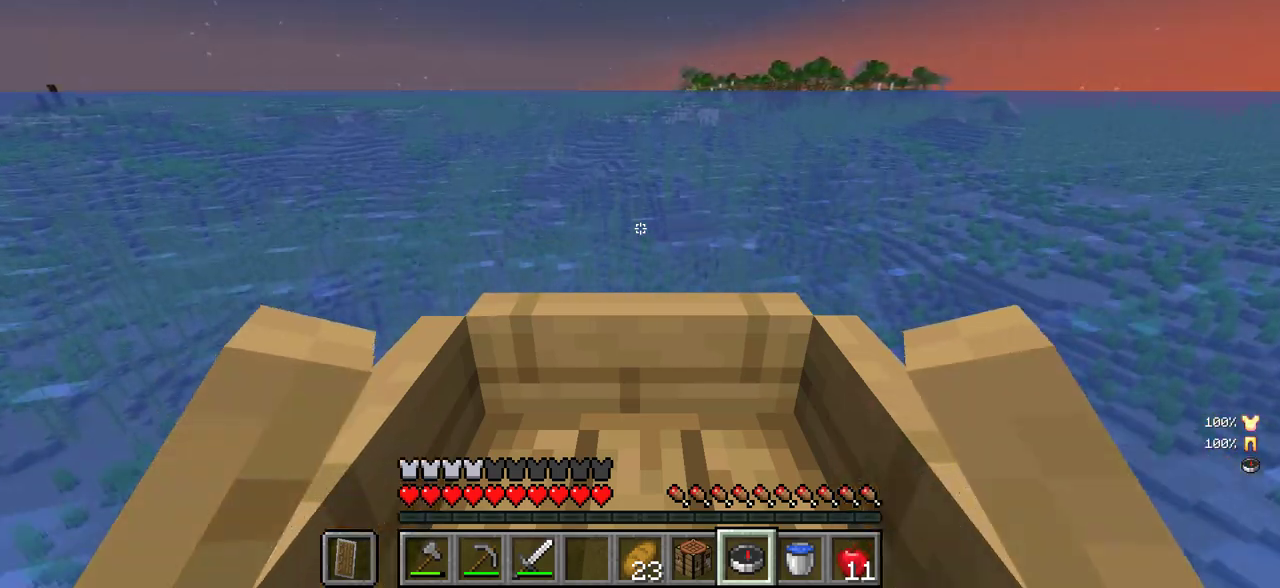
{"keys": ["w"], "mouse": [], "events": []}
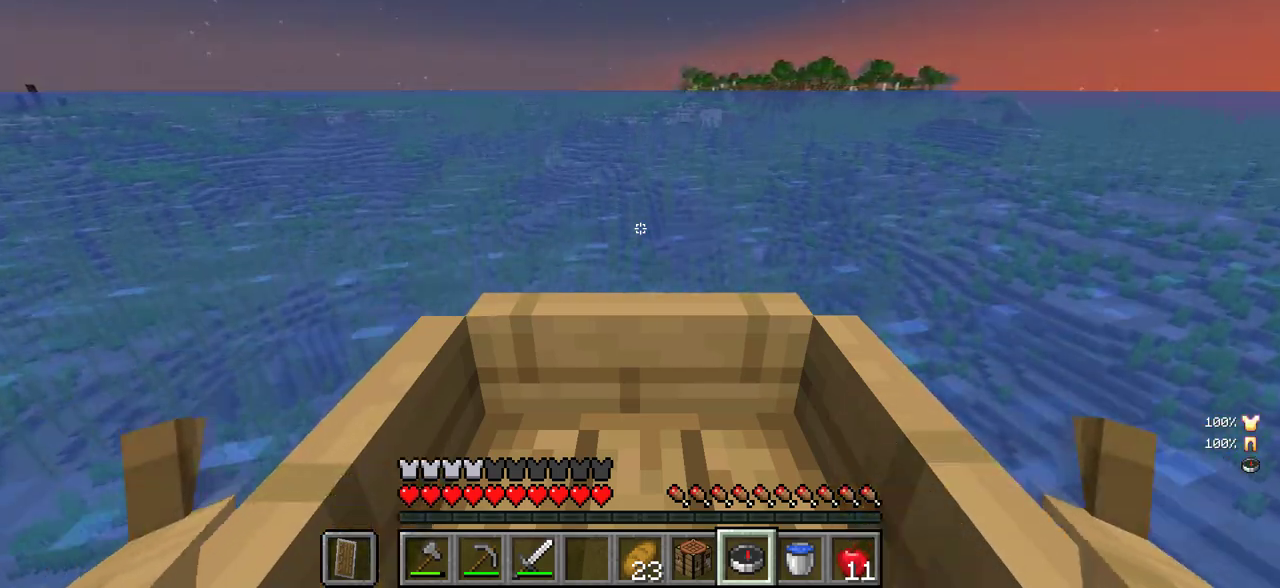
{"keys": ["w"], "mouse": [], "events": []}
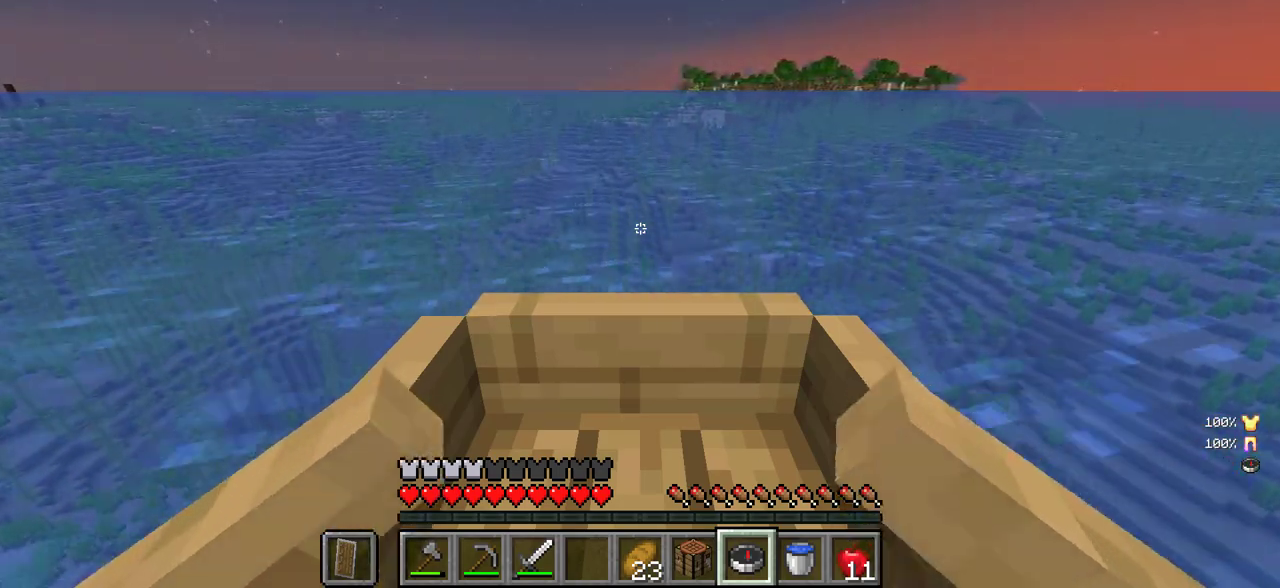
{"keys": ["w"], "mouse": [], "events": []}
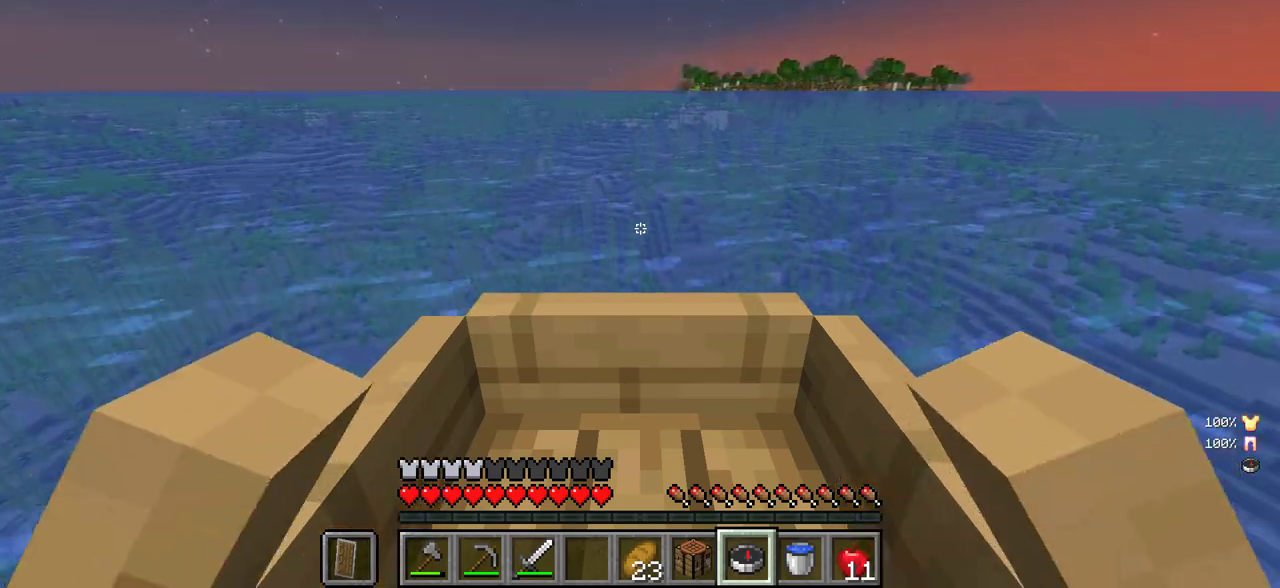
{"keys": [], "mouse": [], "events": [[384, "w", "up"]]}
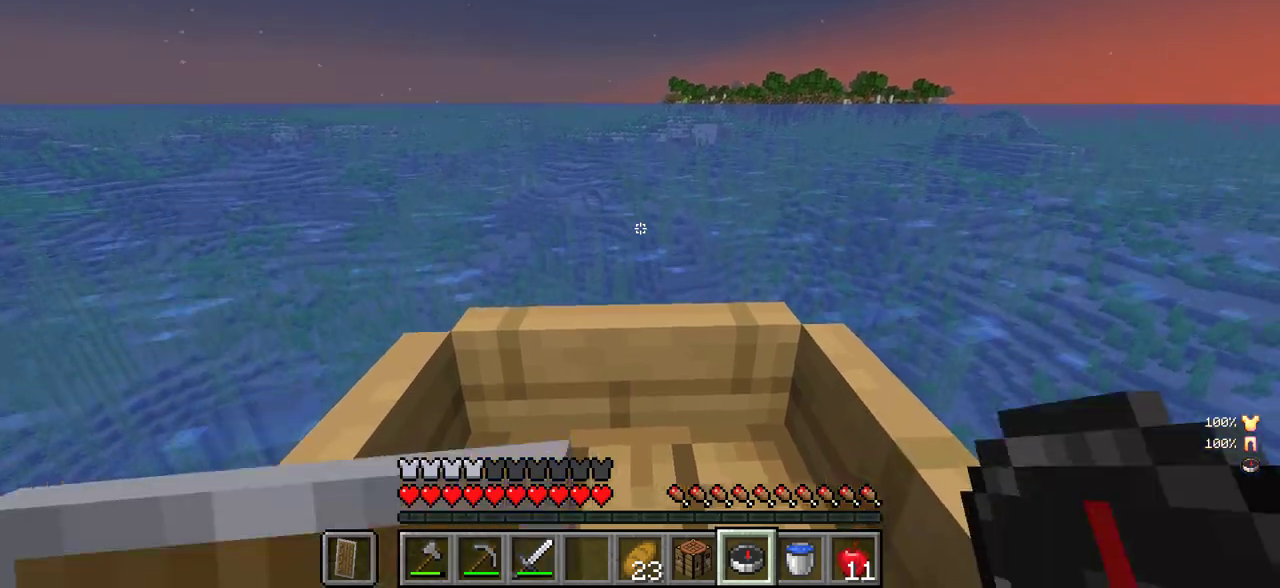
{"keys": [], "mouse": [], "events": [[334, "mouse_right", "down"], [484, "mouse_right", "up"]]}
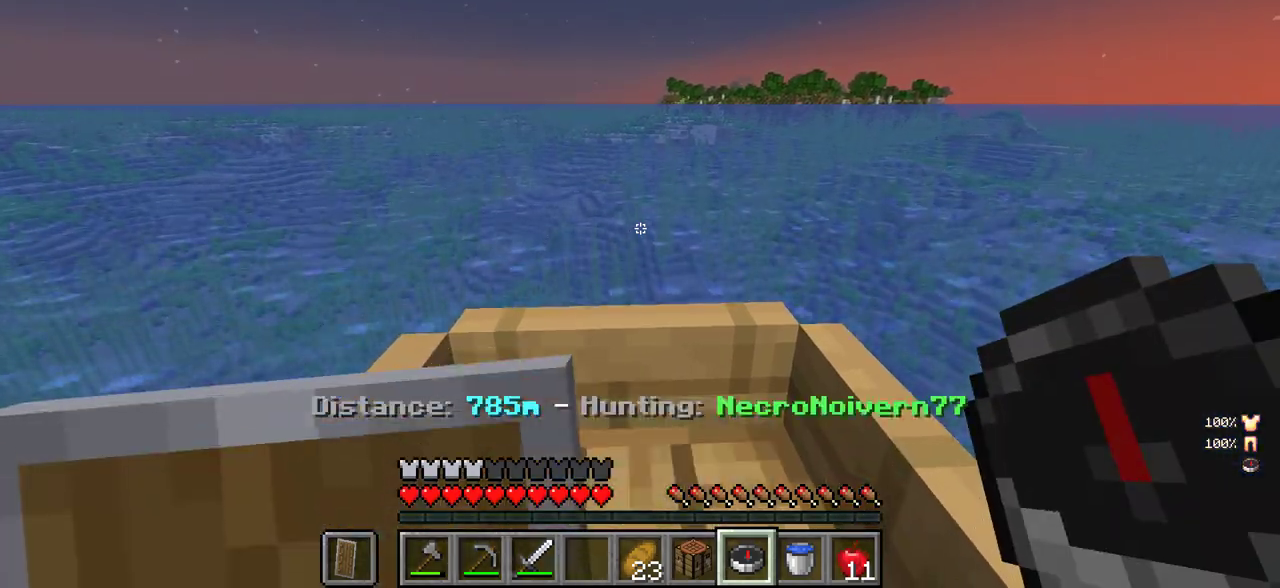
{"keys": ["w"], "mouse": [], "events": [[50, "w", "down"]]}
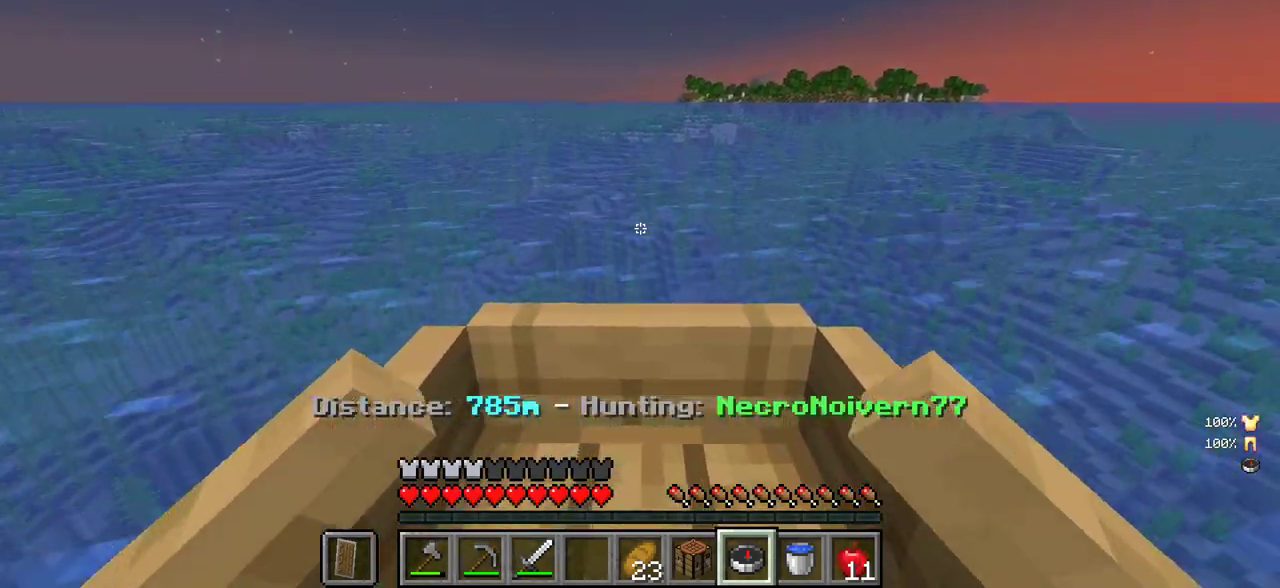
{"keys": ["w"], "mouse": [], "events": []}
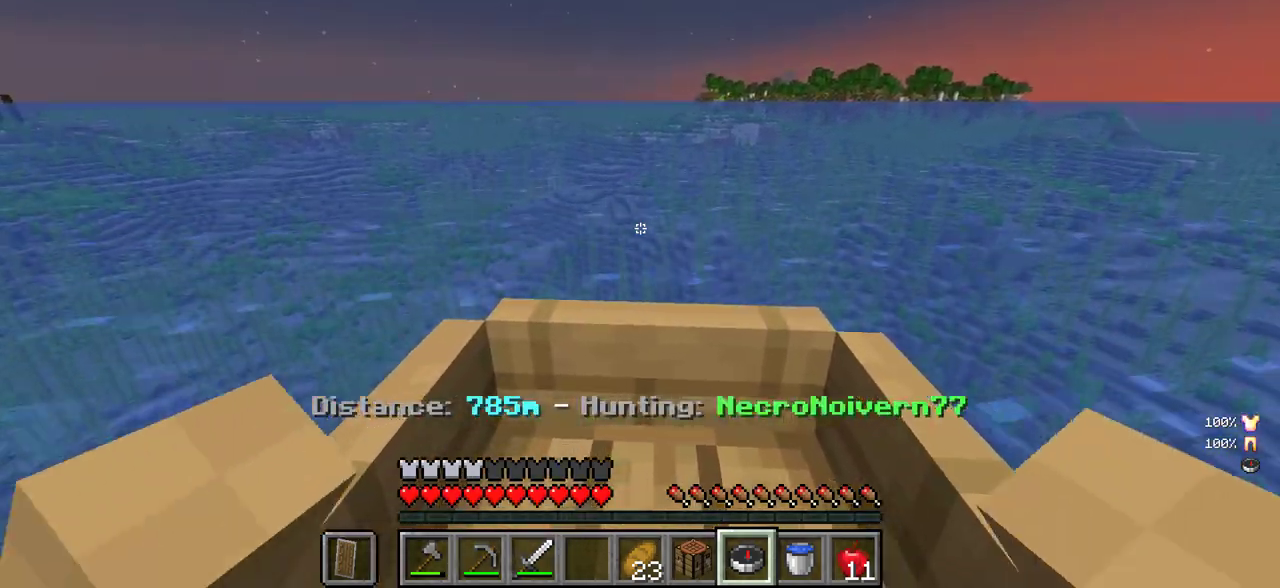
{"keys": ["w"], "mouse": [], "events": []}
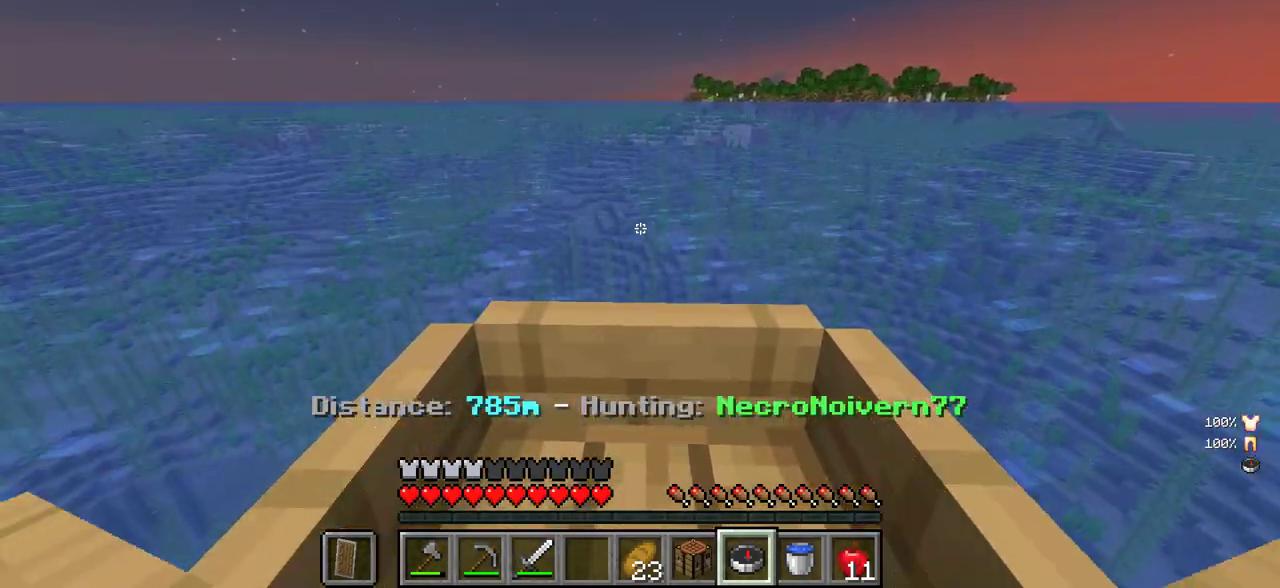
{"keys": ["w"], "mouse": [], "events": []}
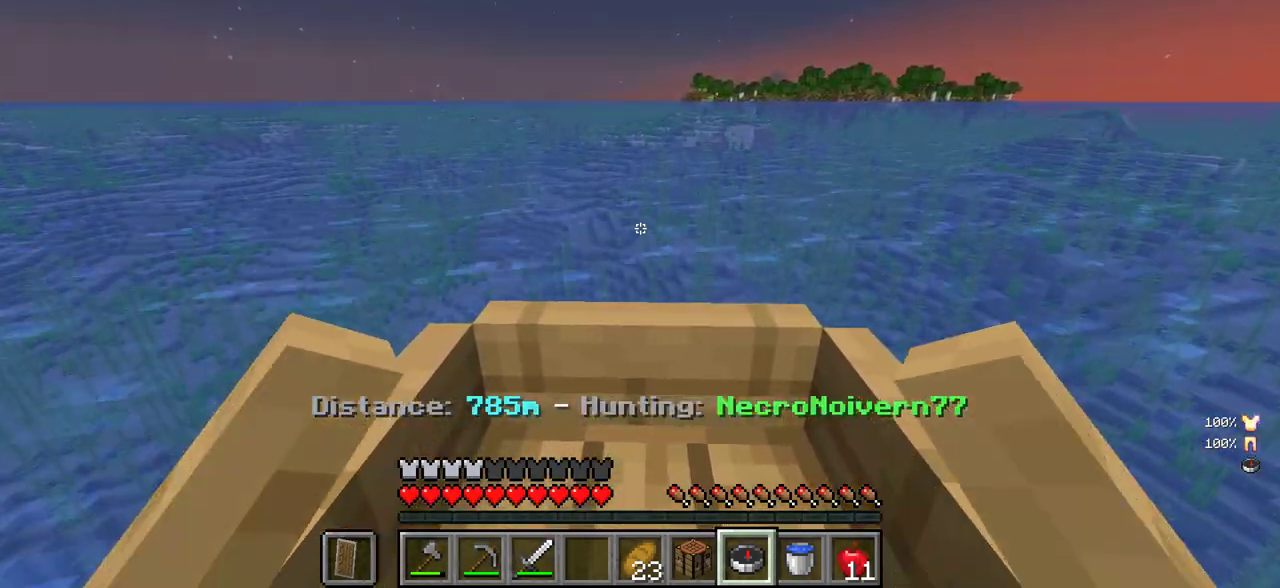
{"keys": ["w"], "mouse": [], "events": []}
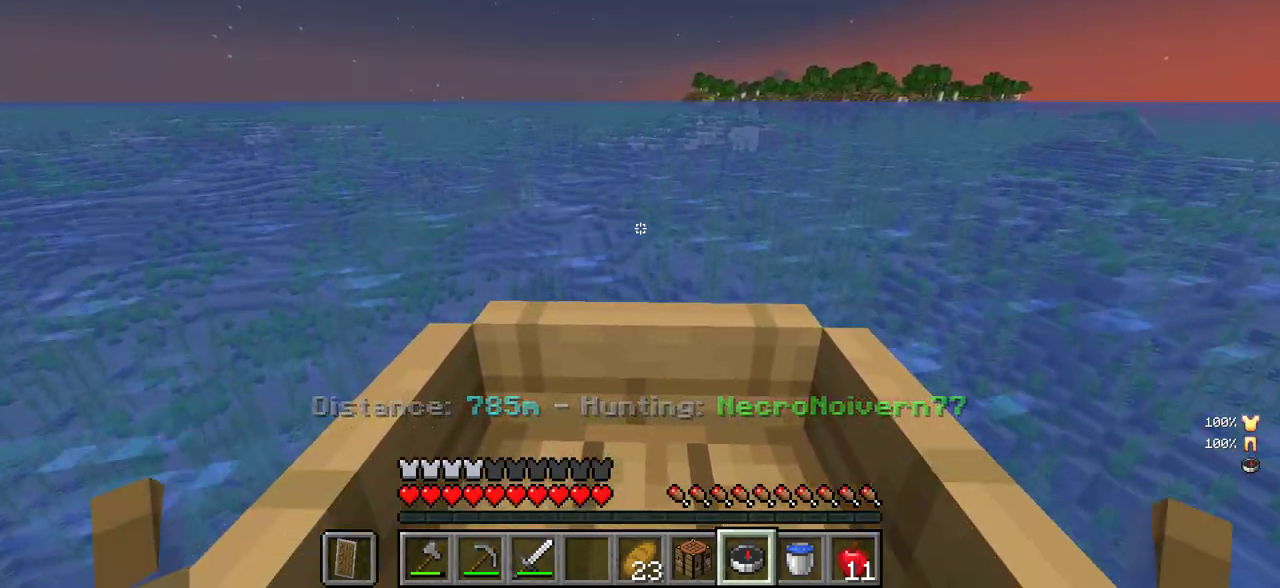
{"keys": ["w"], "mouse": [], "events": []}
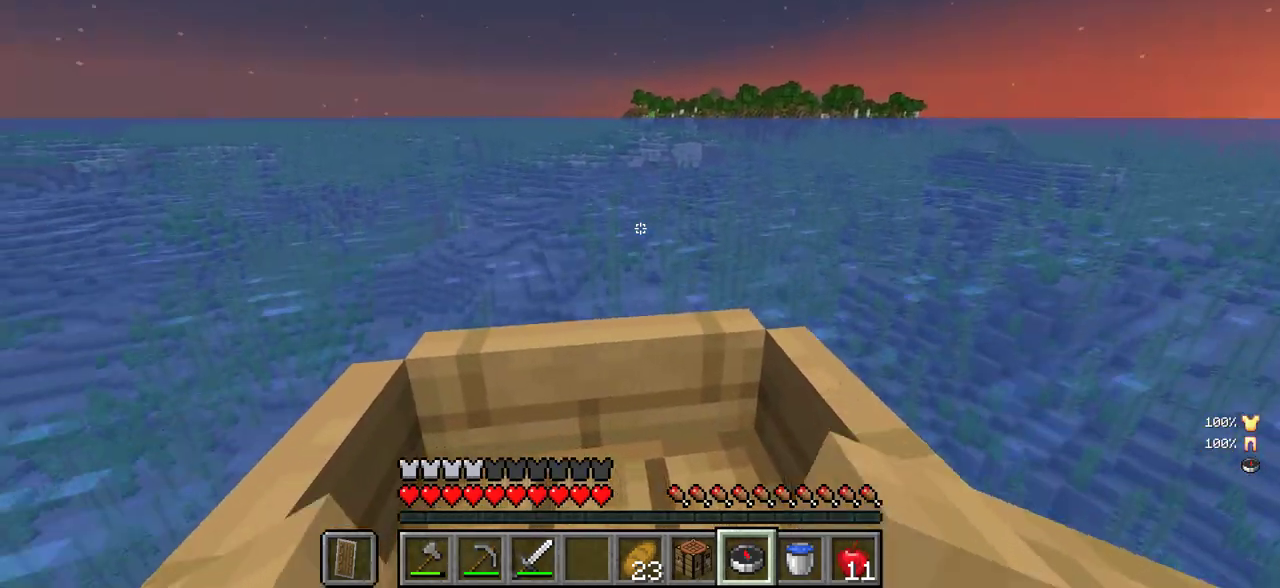
{"keys": ["w"], "mouse": [], "events": []}
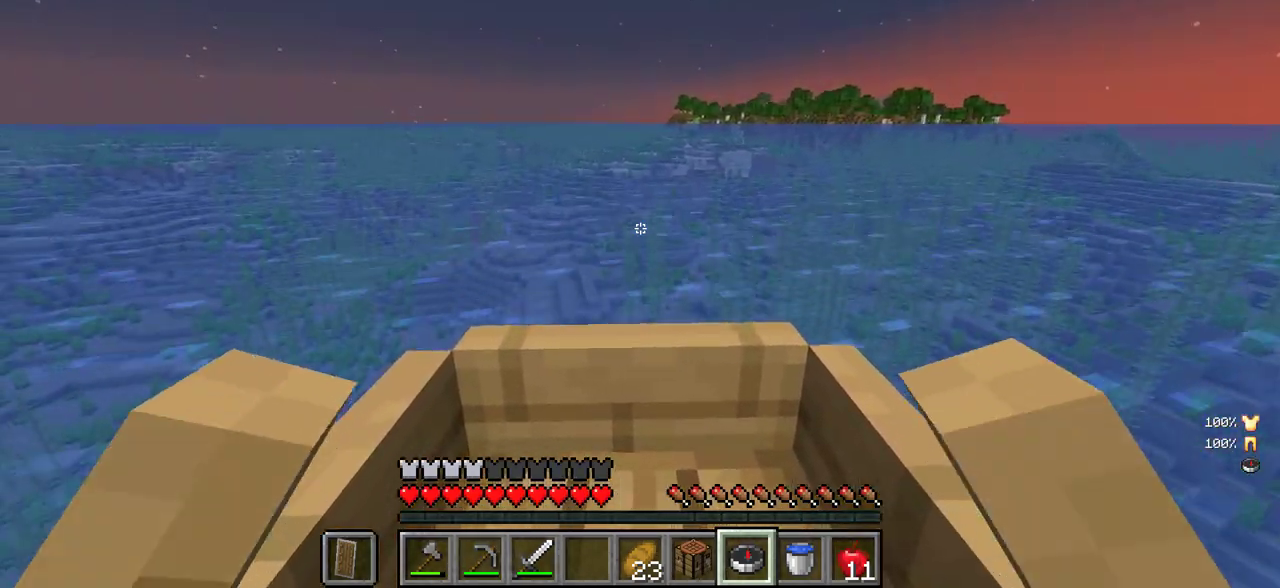
{"keys": ["w"], "mouse": [], "events": []}
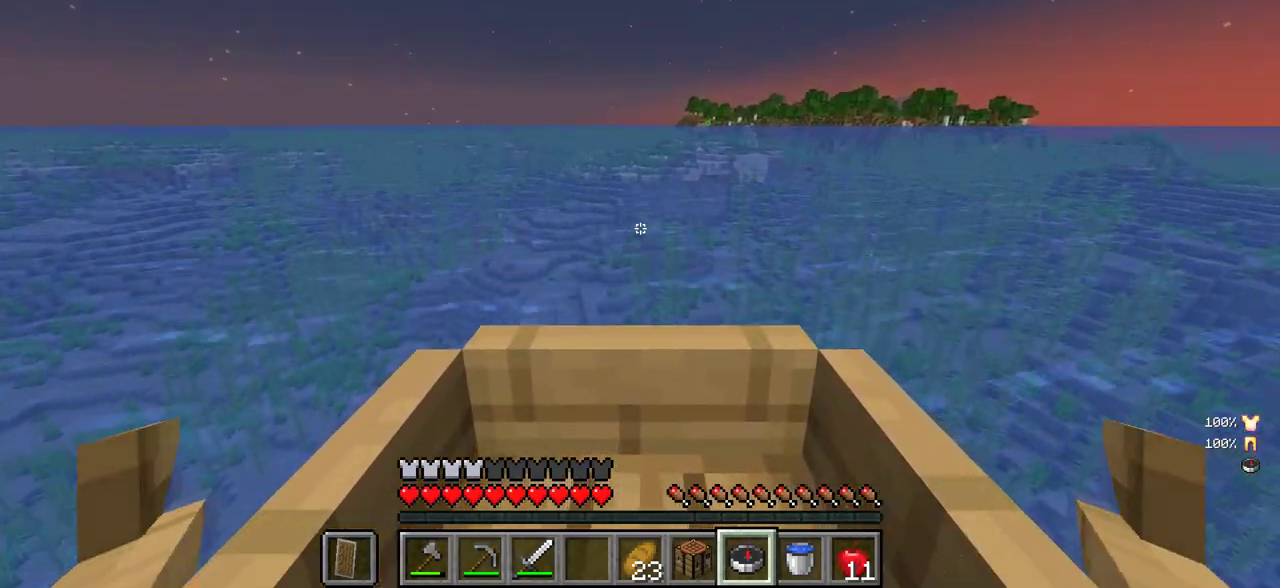
{"keys": ["w"], "mouse": [], "events": []}
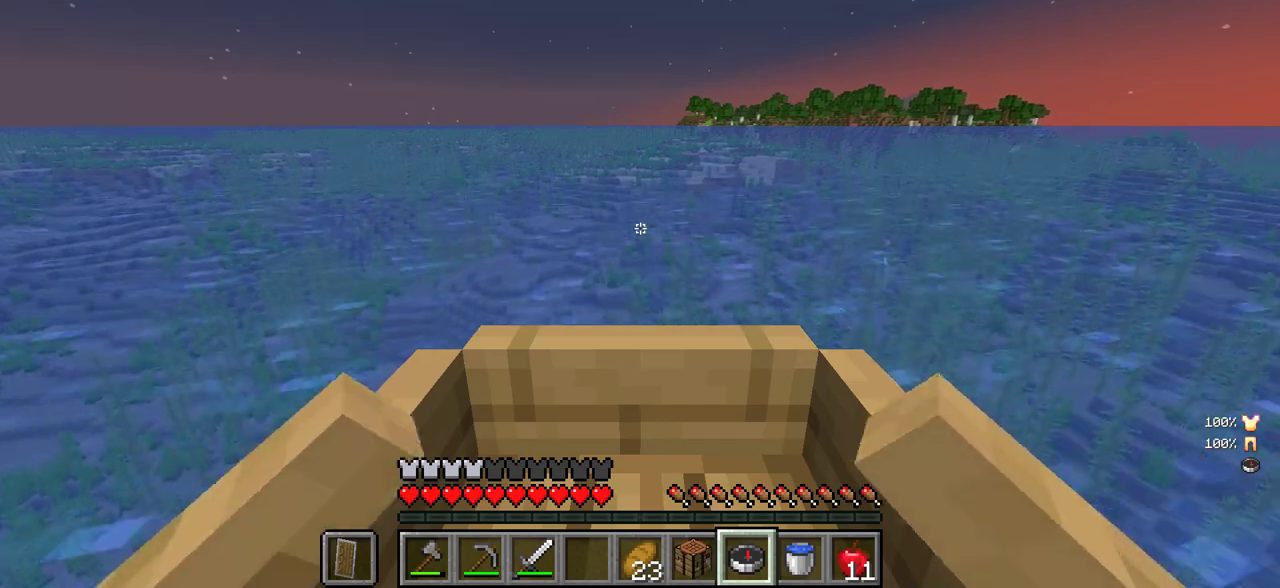
{"keys": ["w"], "mouse": [], "events": []}
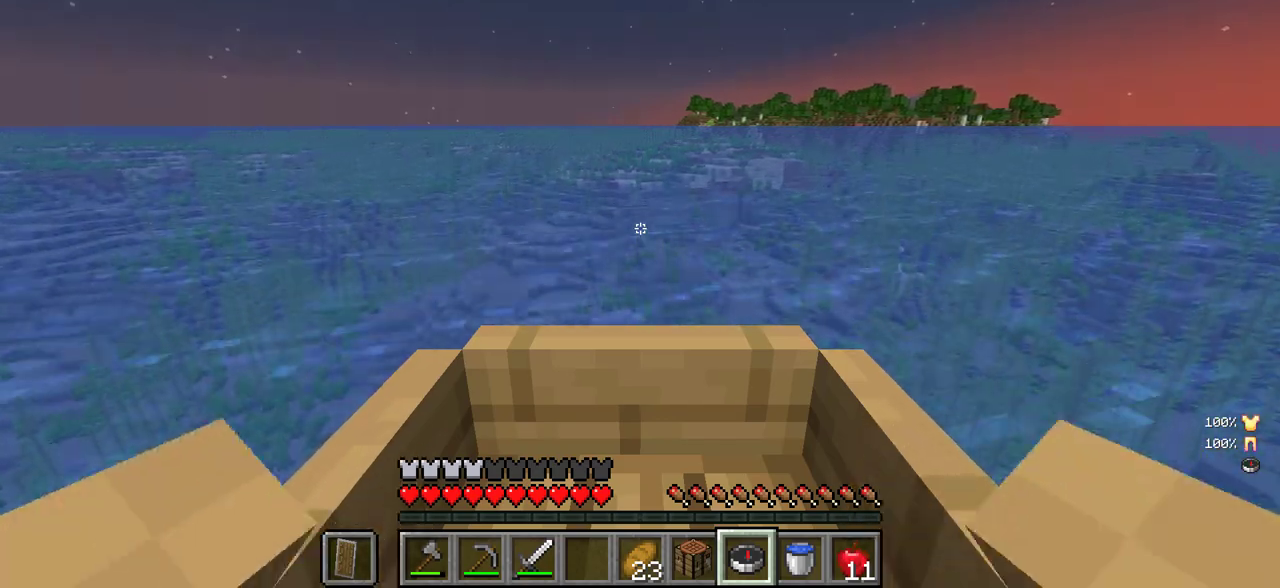
{"keys": ["w"], "mouse": [], "events": []}
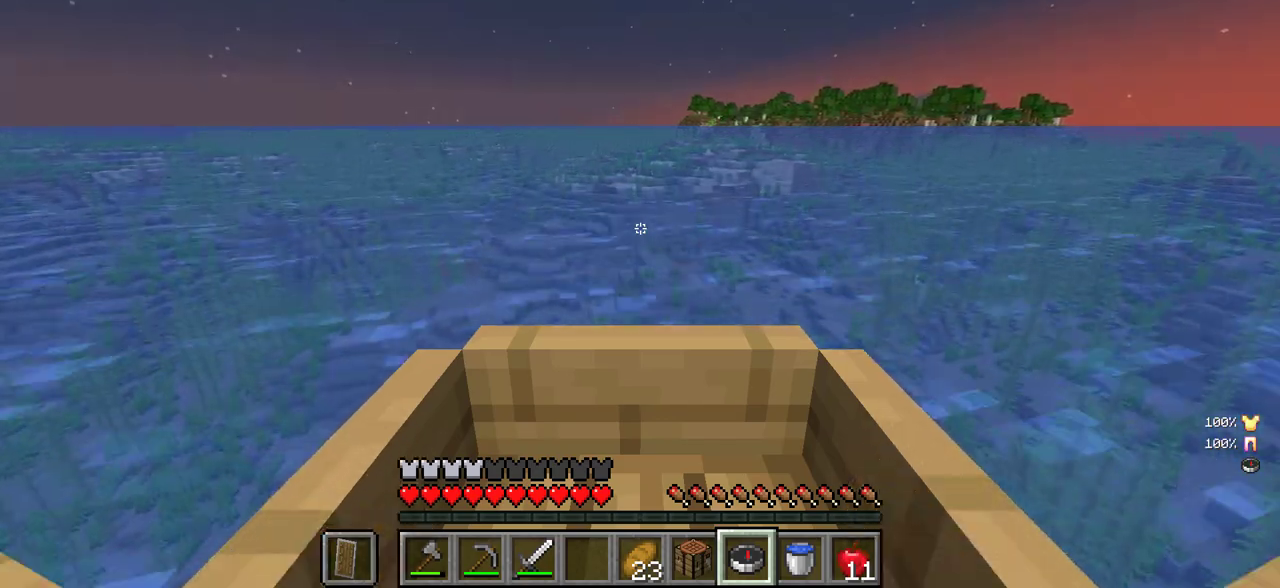
{"keys": ["w"], "mouse": [], "events": []}
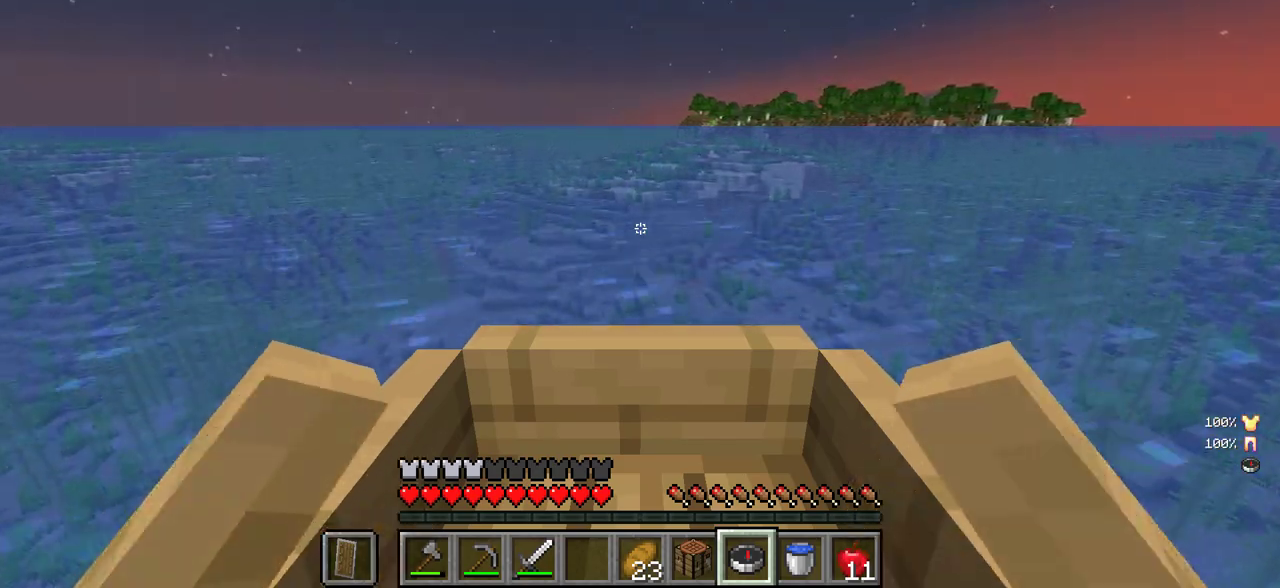
{"keys": ["w"], "mouse": [], "events": []}
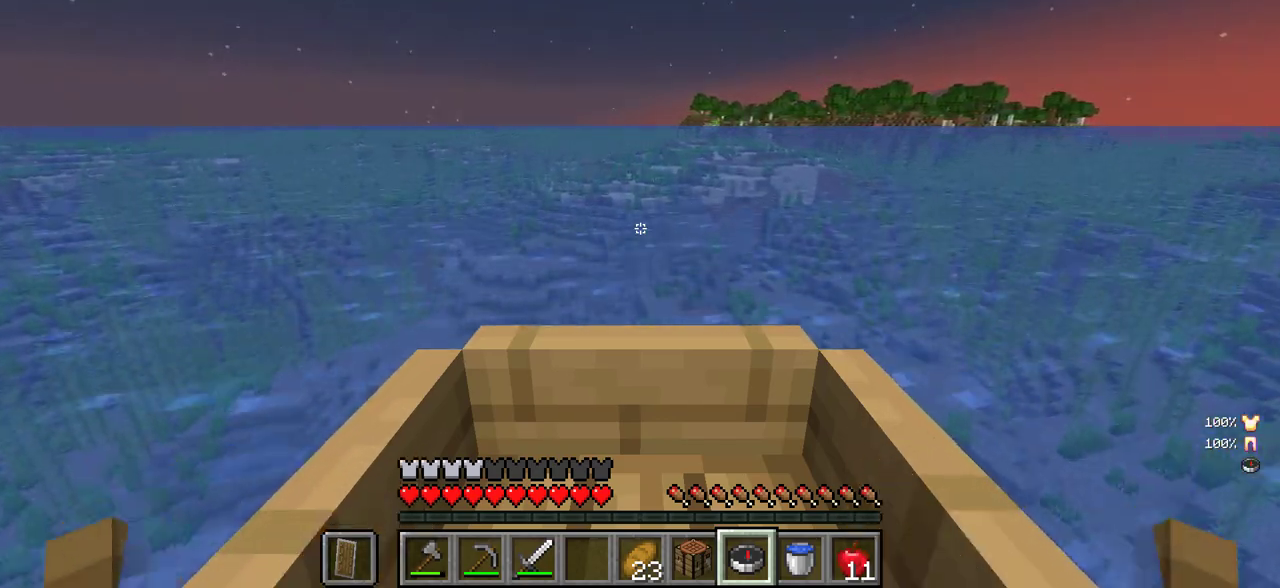
{"keys": ["w"], "mouse": [], "events": []}
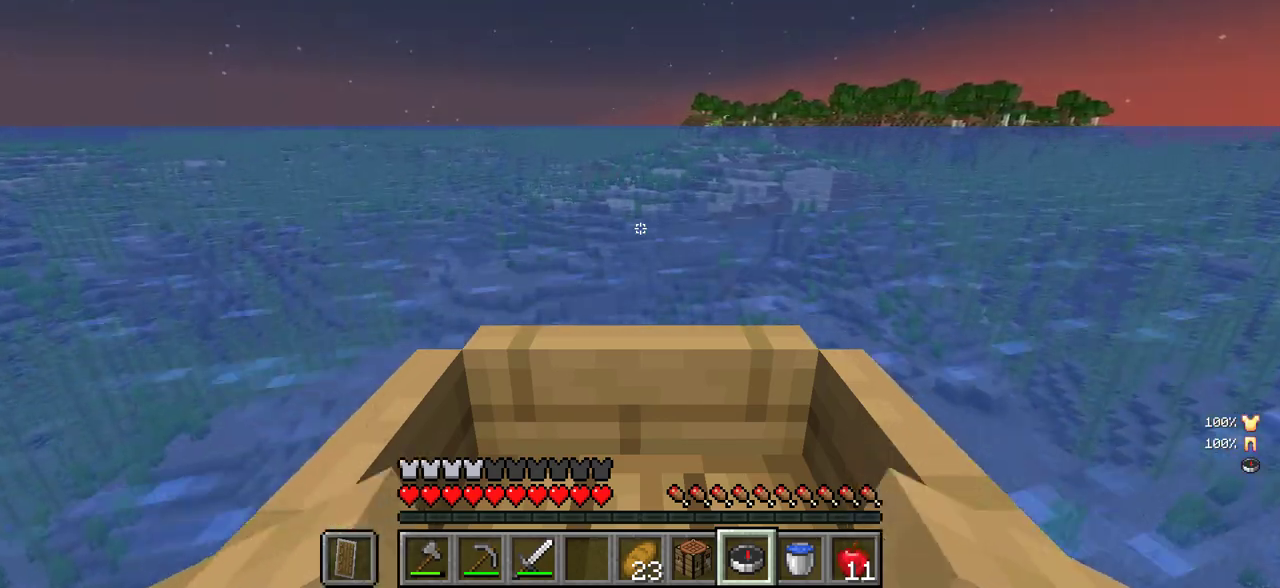
{"keys": ["w"], "mouse": [], "events": []}
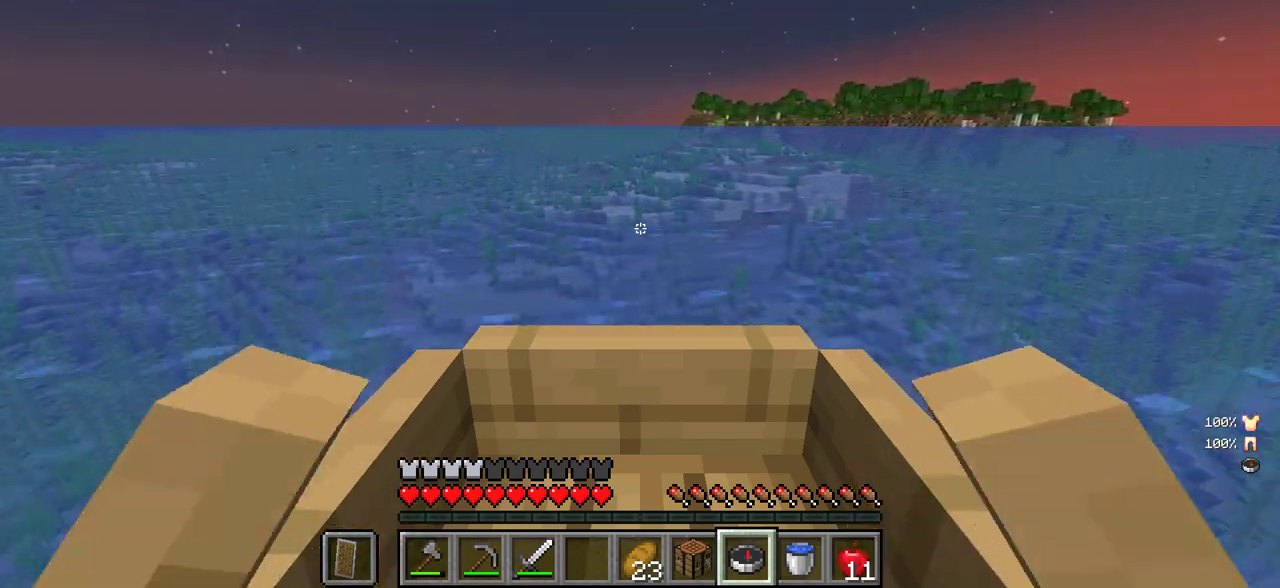
{"keys": ["w"], "mouse": [], "events": []}
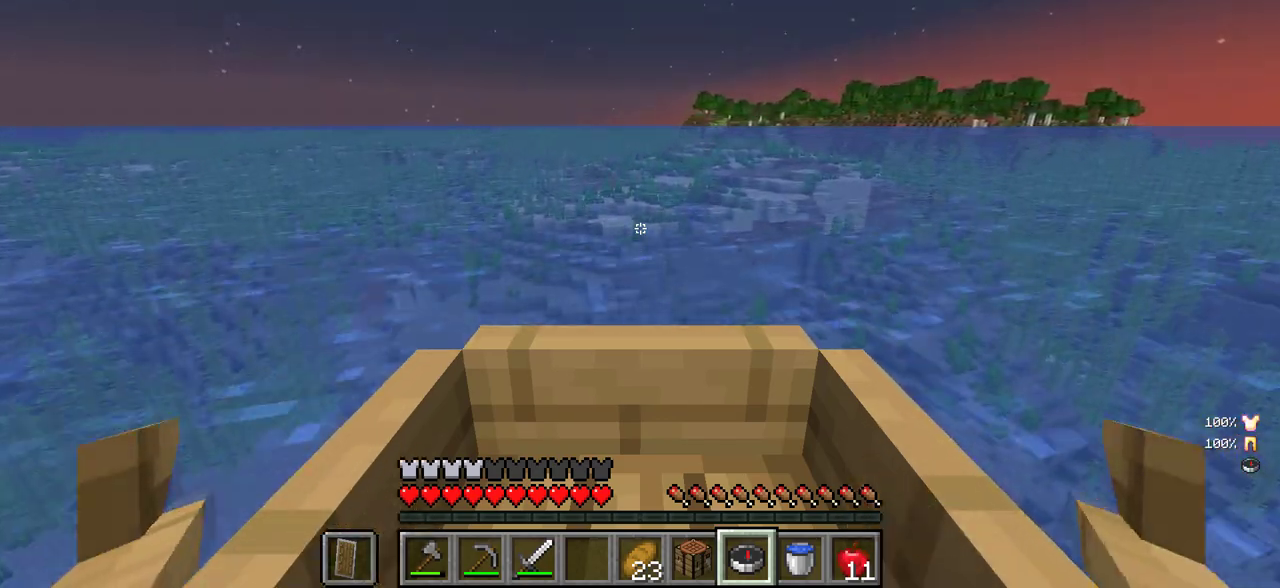
{"keys": ["w"], "mouse": [], "events": []}
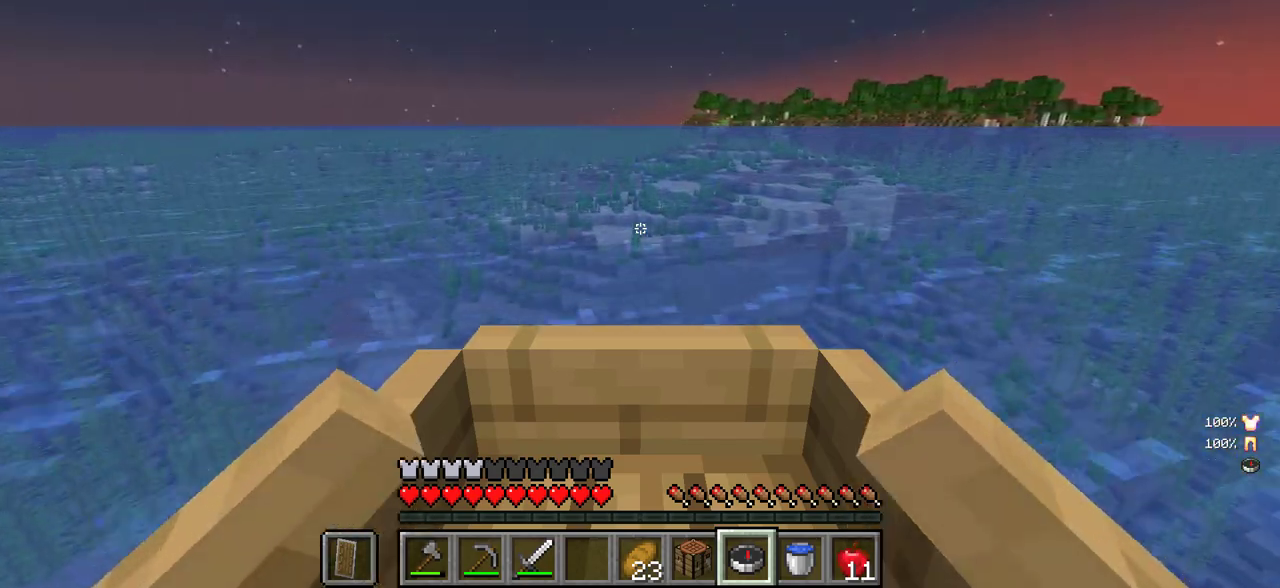
{"keys": ["w"], "mouse": [], "events": []}
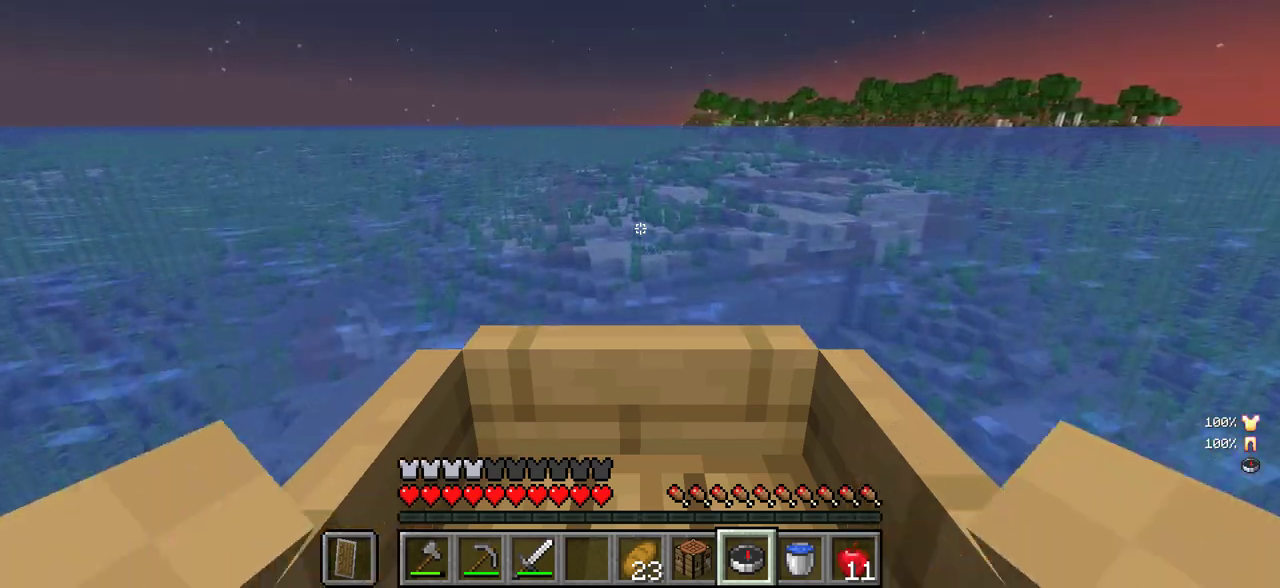
{"keys": ["w"], "mouse": [], "events": []}
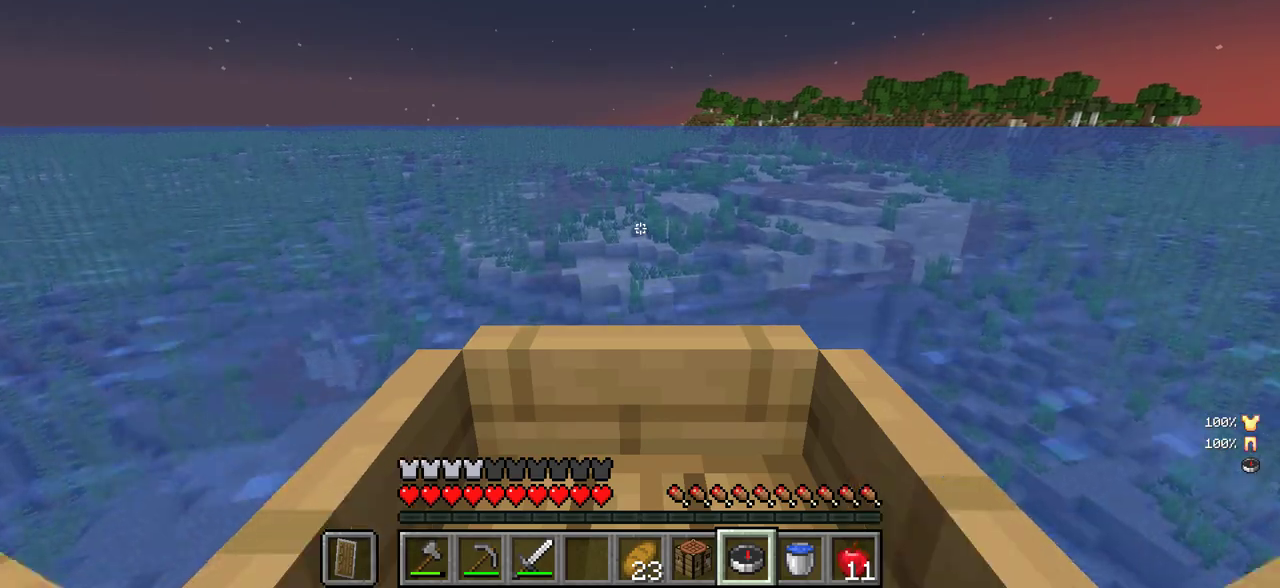
{"keys": ["w"], "mouse": [], "events": []}
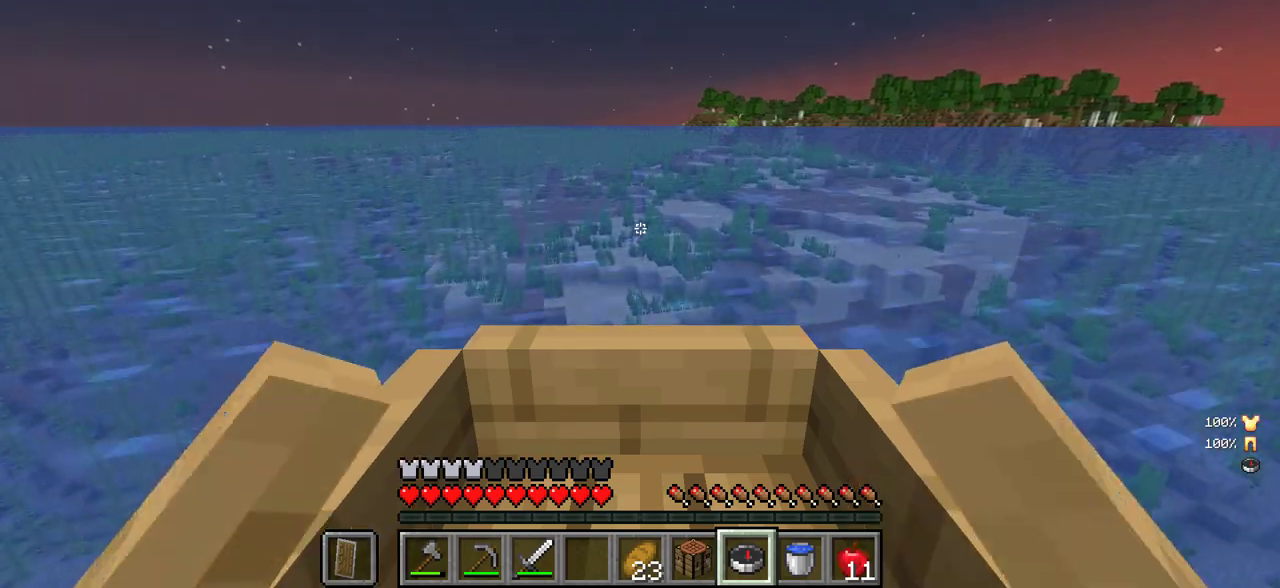
{"keys": ["w"], "mouse": [], "events": []}
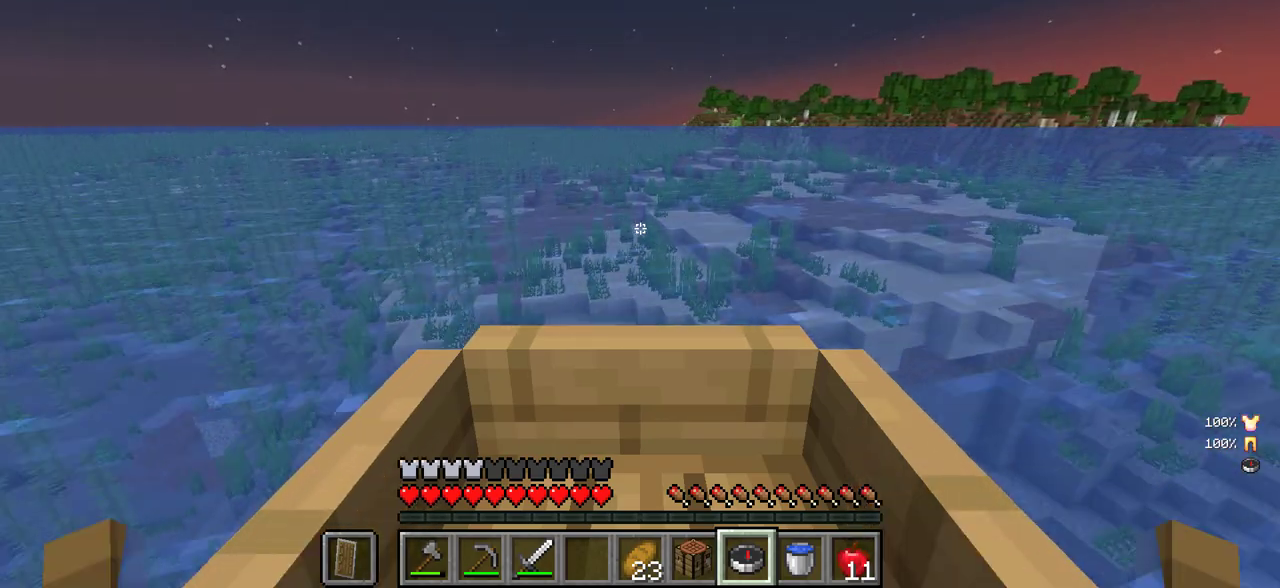
{"keys": ["w"], "mouse": [], "events": []}
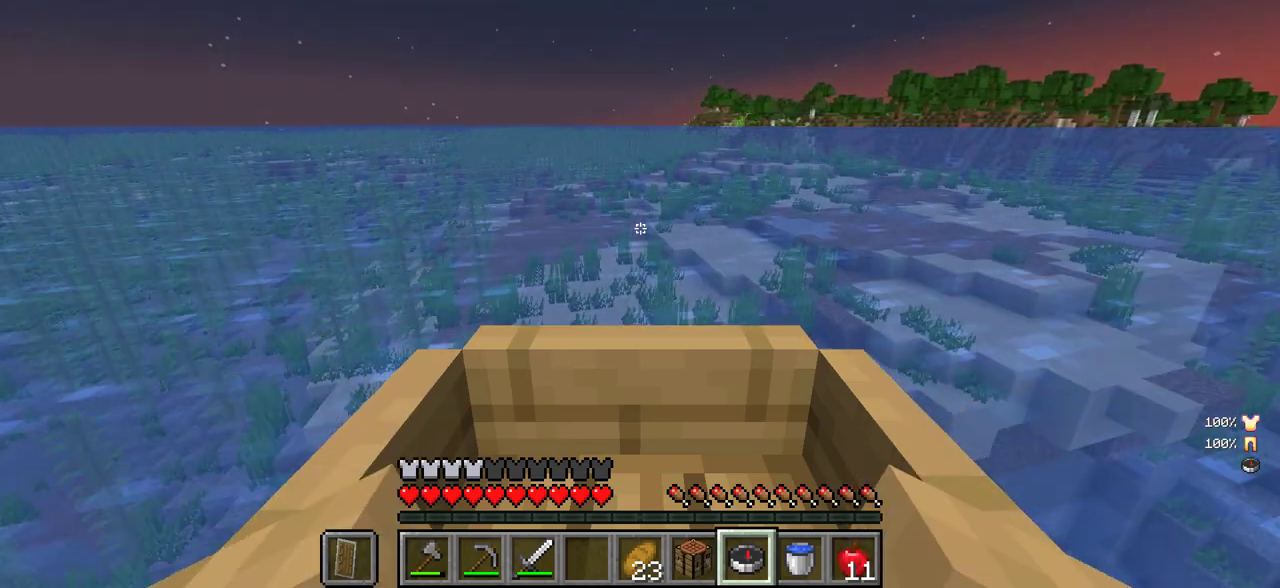
{"keys": ["w"], "mouse": [], "events": []}
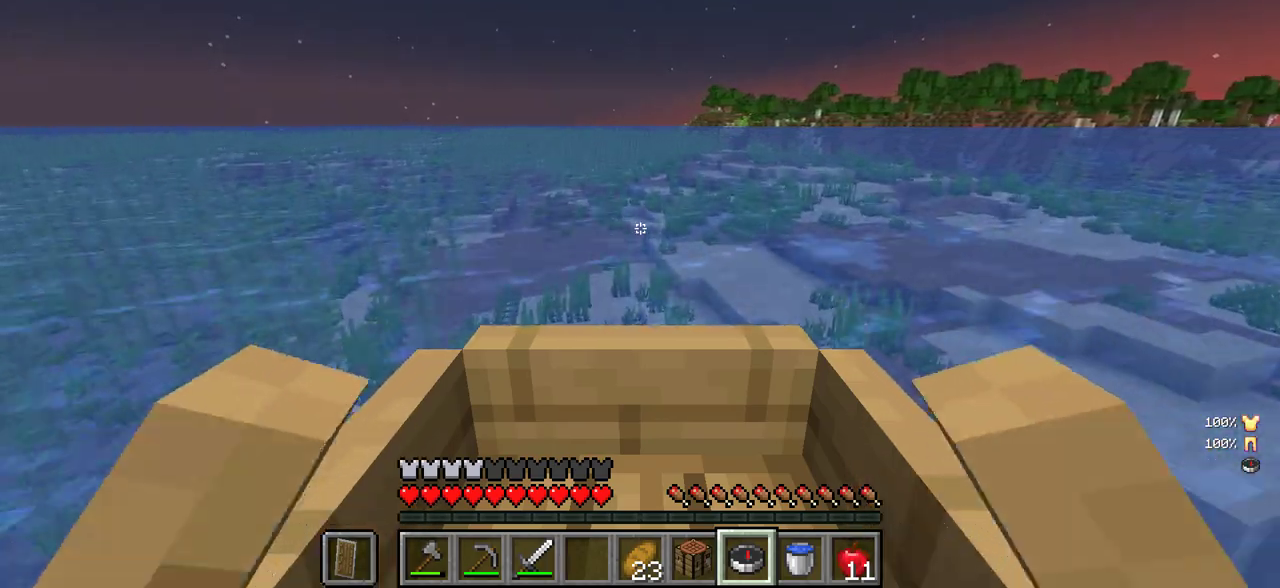
{"keys": ["w"], "mouse": [], "events": []}